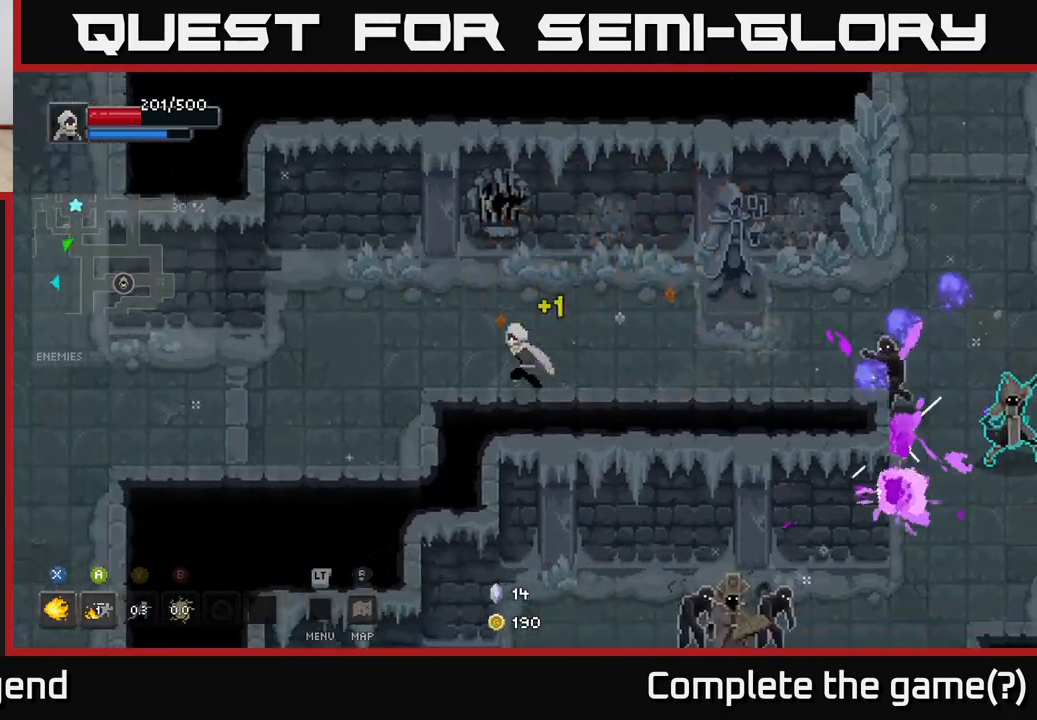
Gameplay with a controller (Xbox layout); each line is a JSON object with the inputs held at the frame after it. "events" lists button and stick changes between this image and that frame as [ms after this image, input, new state], when the widget could be followed in between.
{"buttons": [], "left_stick": "right", "right_stick": "center", "events": [[183, "left_stick", "right"]]}
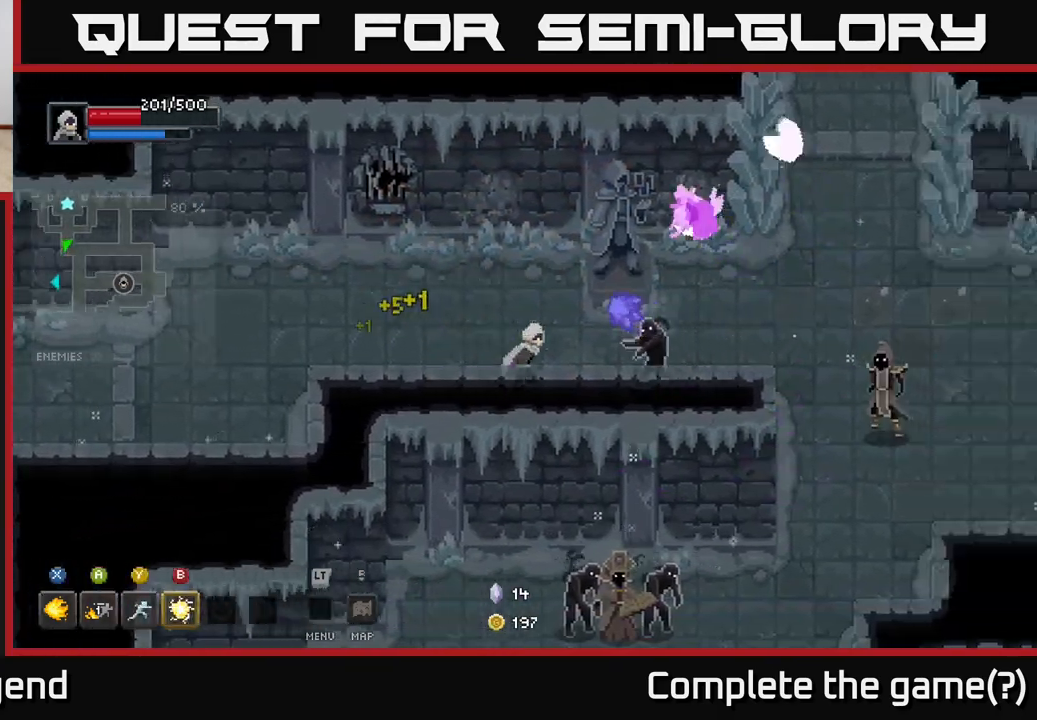
{"buttons": [], "left_stick": "right", "right_stick": "center", "events": [[233, "left_stick", "down-right"], [367, "left_stick", "right"], [383, "B", "down"], [450, "B", "up"]]}
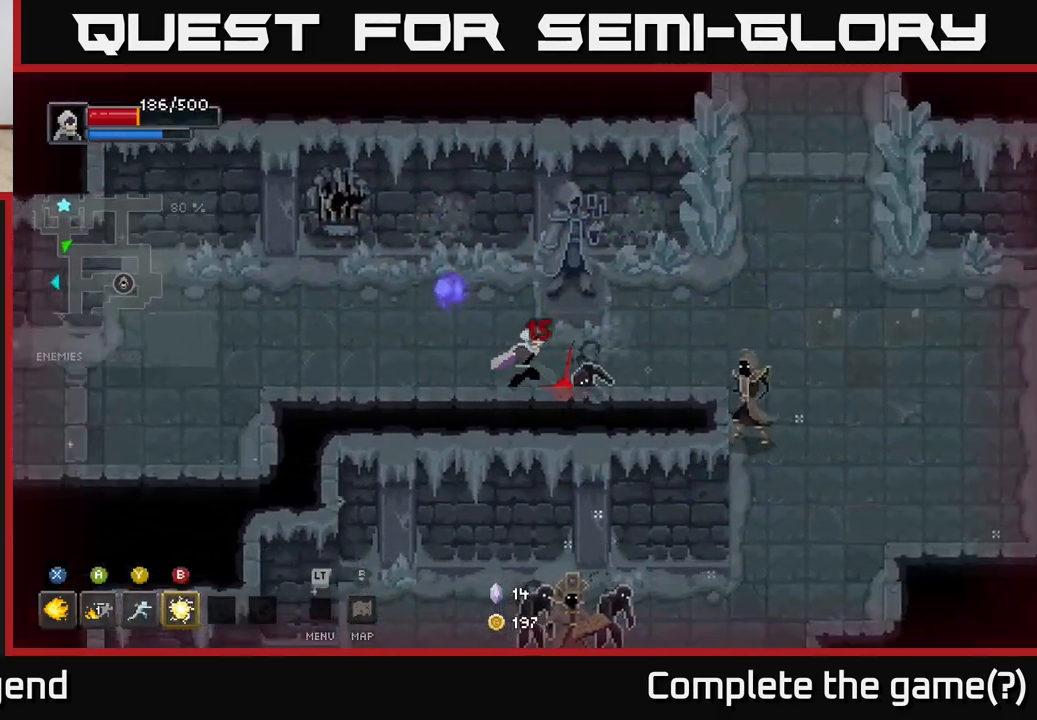
{"buttons": ["X"], "left_stick": "center", "right_stick": "center", "events": [[217, "X", "down"], [433, "left_stick", "center"]]}
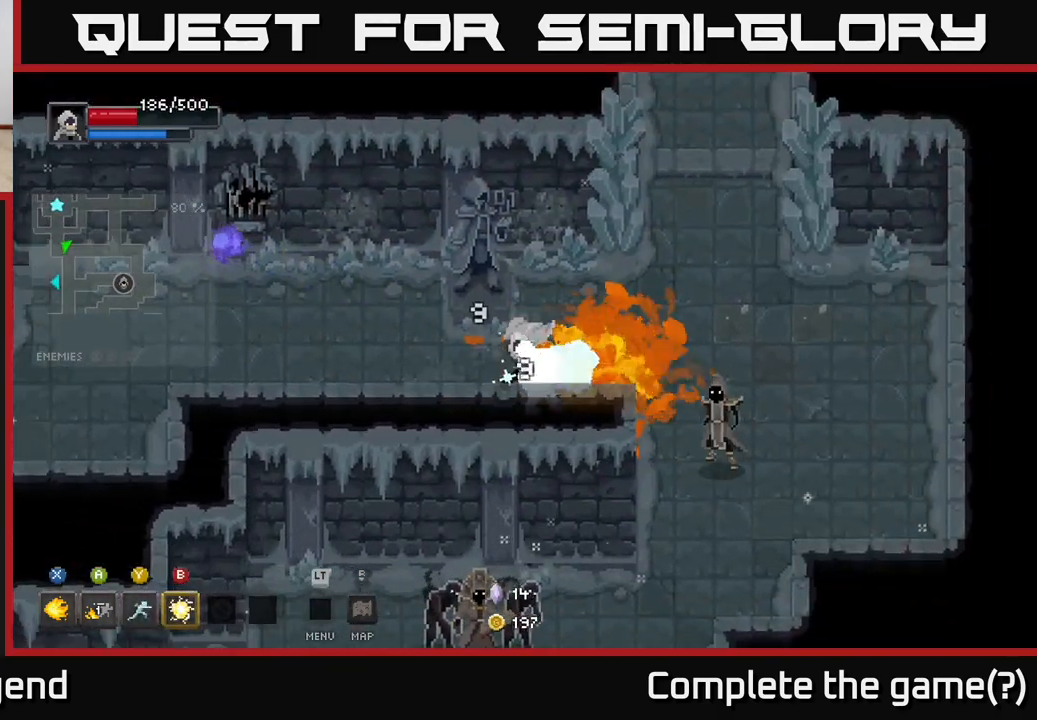
{"buttons": ["X"], "left_stick": "right", "right_stick": "center", "events": [[150, "left_stick", "right"]]}
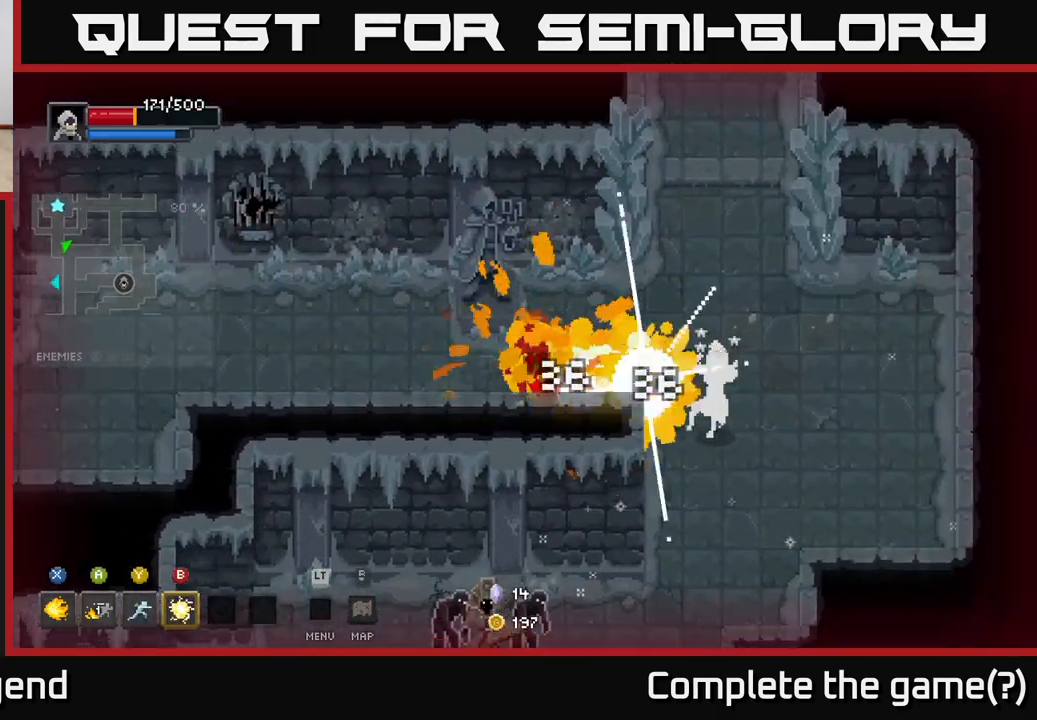
{"buttons": ["X"], "left_stick": "right", "right_stick": "center", "events": [[100, "left_stick", "center"], [150, "X", "up"], [233, "left_stick", "right"], [467, "X", "down"]]}
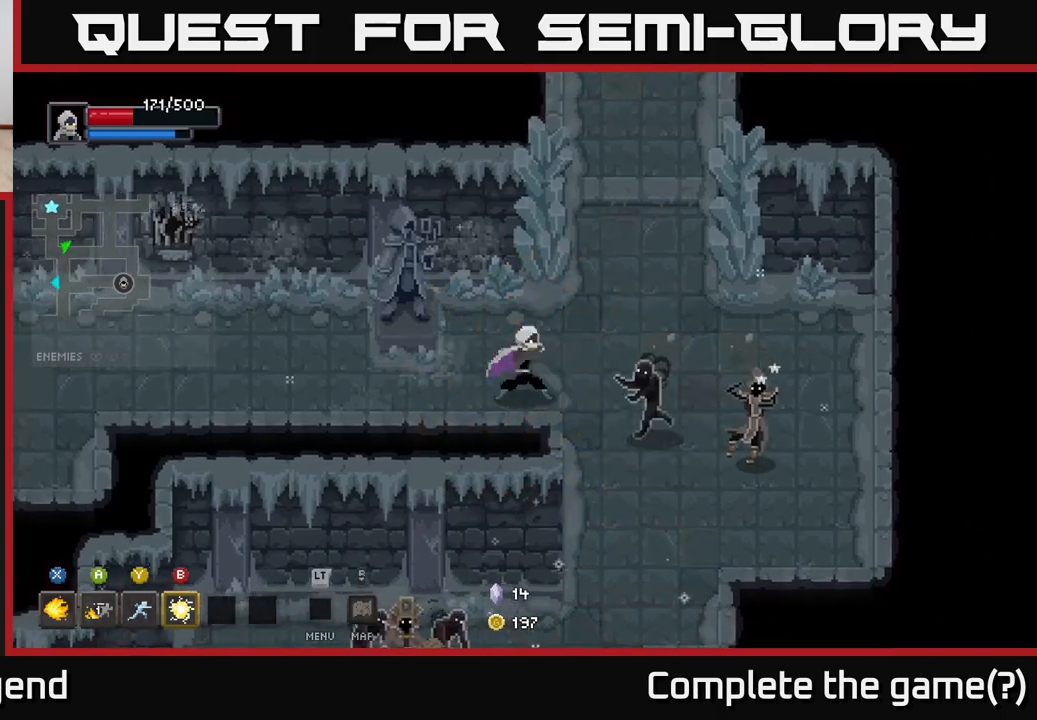
{"buttons": ["X"], "left_stick": "right", "right_stick": "center", "events": []}
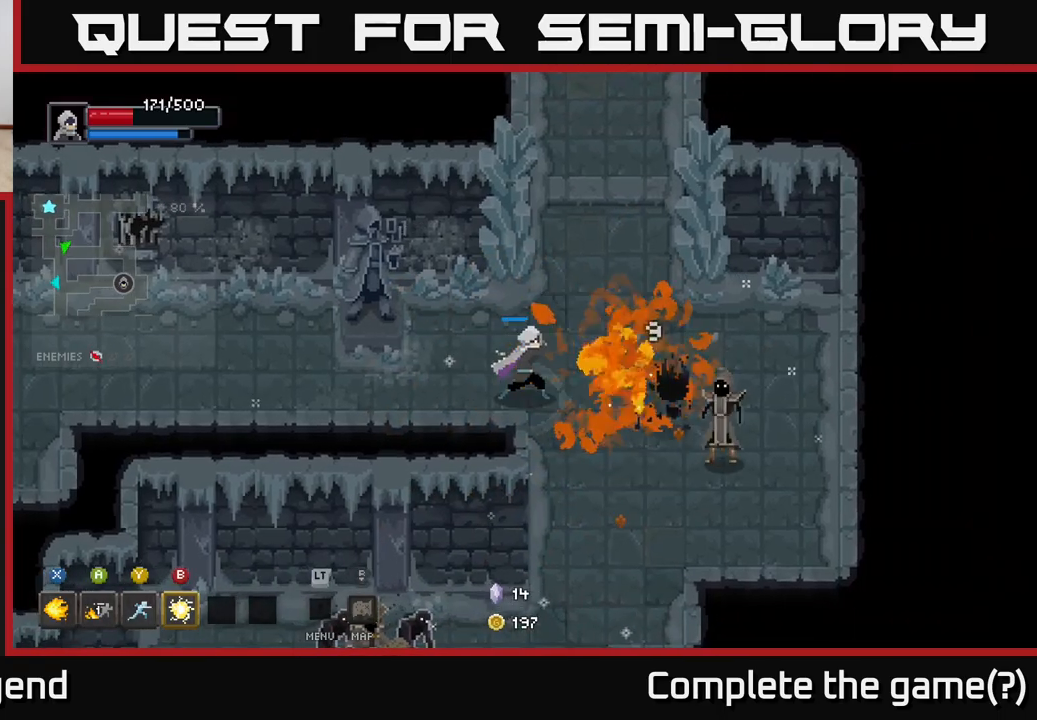
{"buttons": [], "left_stick": "right", "right_stick": "center", "events": [[433, "X", "up"]]}
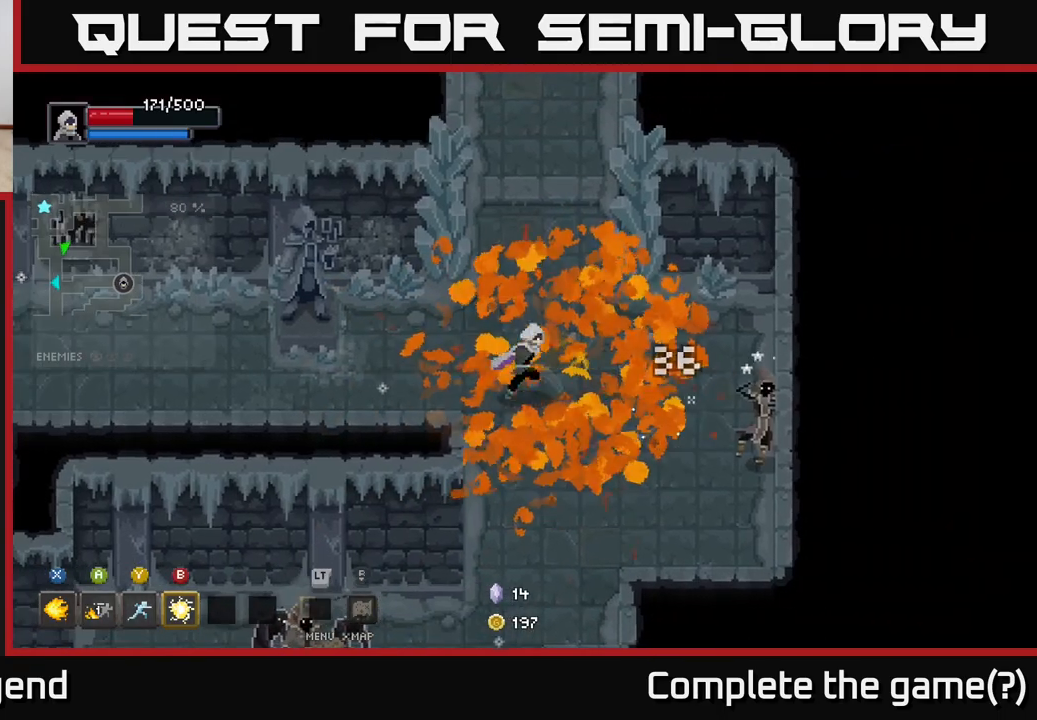
{"buttons": ["X"], "left_stick": "right", "right_stick": "center", "events": [[383, "X", "down"]]}
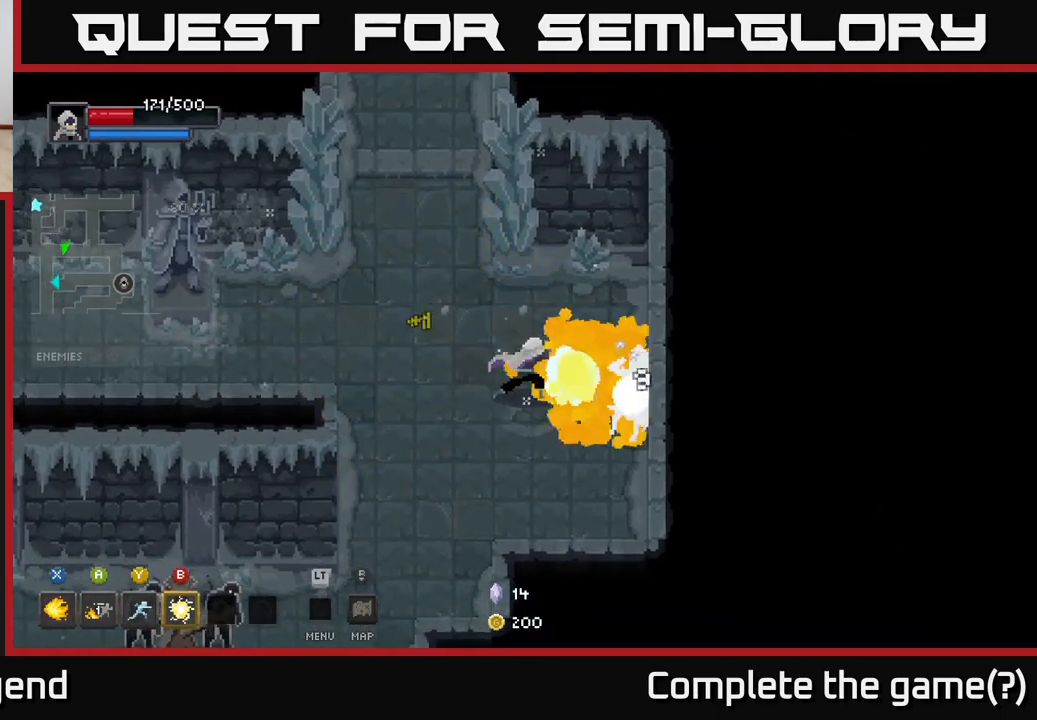
{"buttons": ["X"], "left_stick": "right", "right_stick": "center", "events": []}
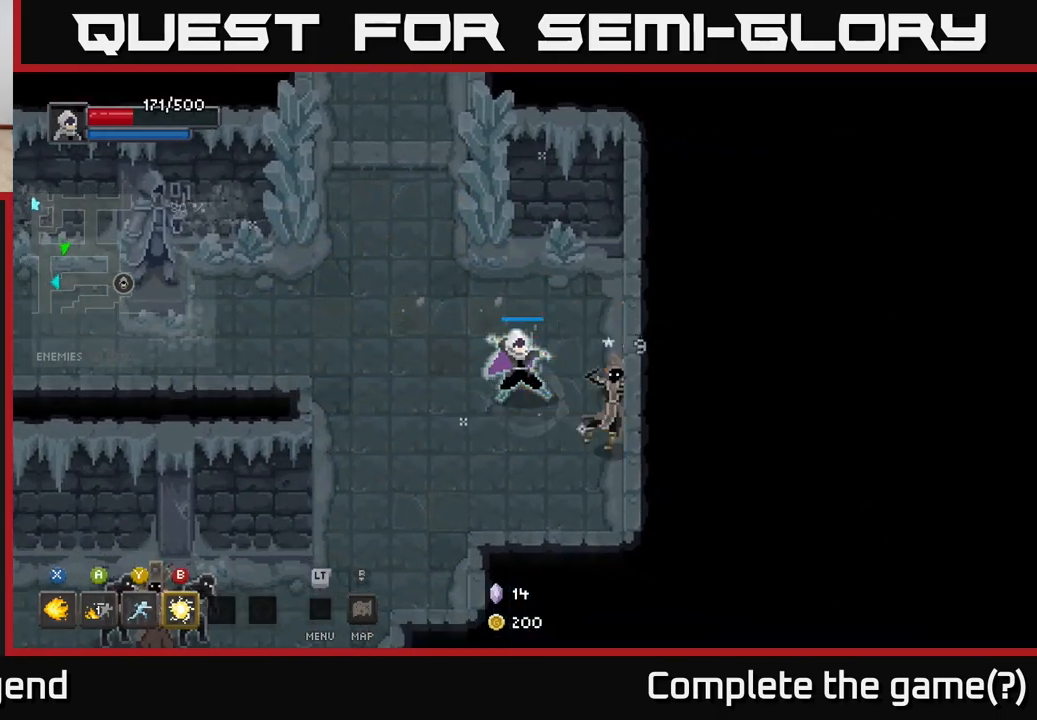
{"buttons": [], "left_stick": "down-left", "right_stick": "center", "events": [[317, "X", "up"], [383, "left_stick", "down"], [450, "left_stick", "down-left"]]}
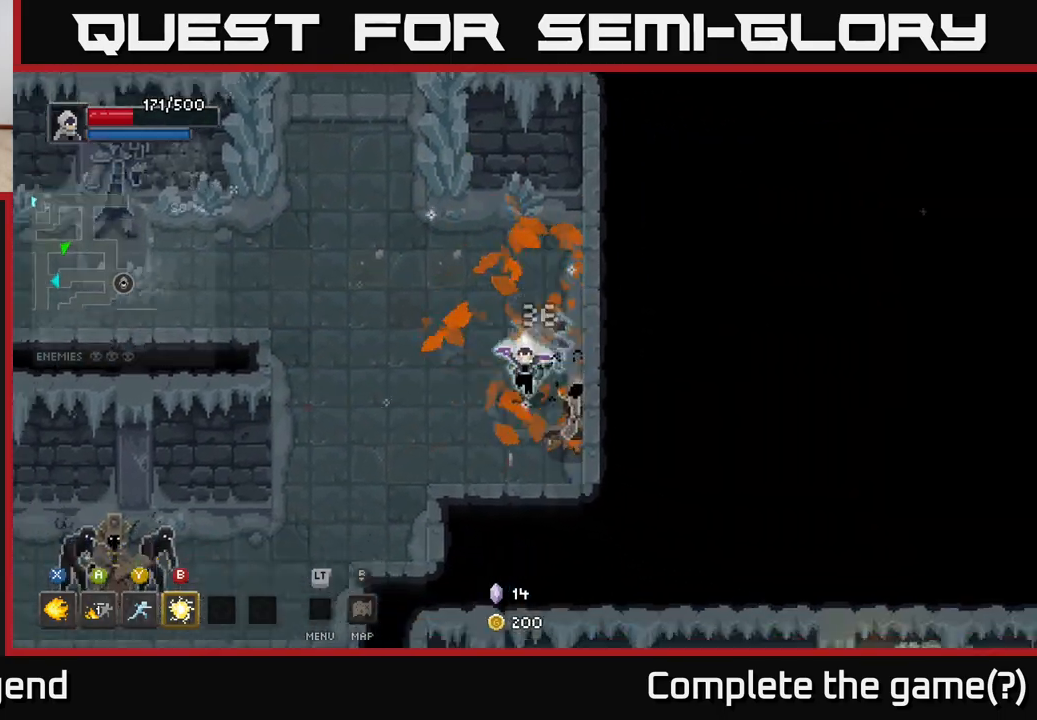
{"buttons": [], "left_stick": "down-left", "right_stick": "center", "events": []}
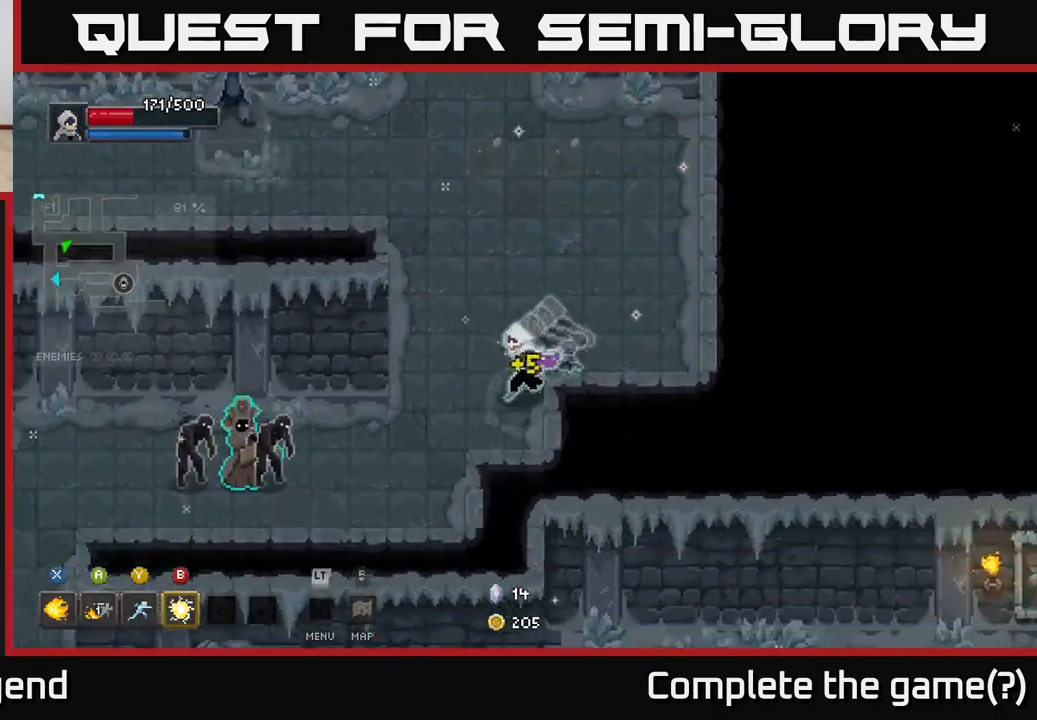
{"buttons": [], "left_stick": "down-left", "right_stick": "center", "events": [[333, "Y", "down"], [400, "Y", "up"]]}
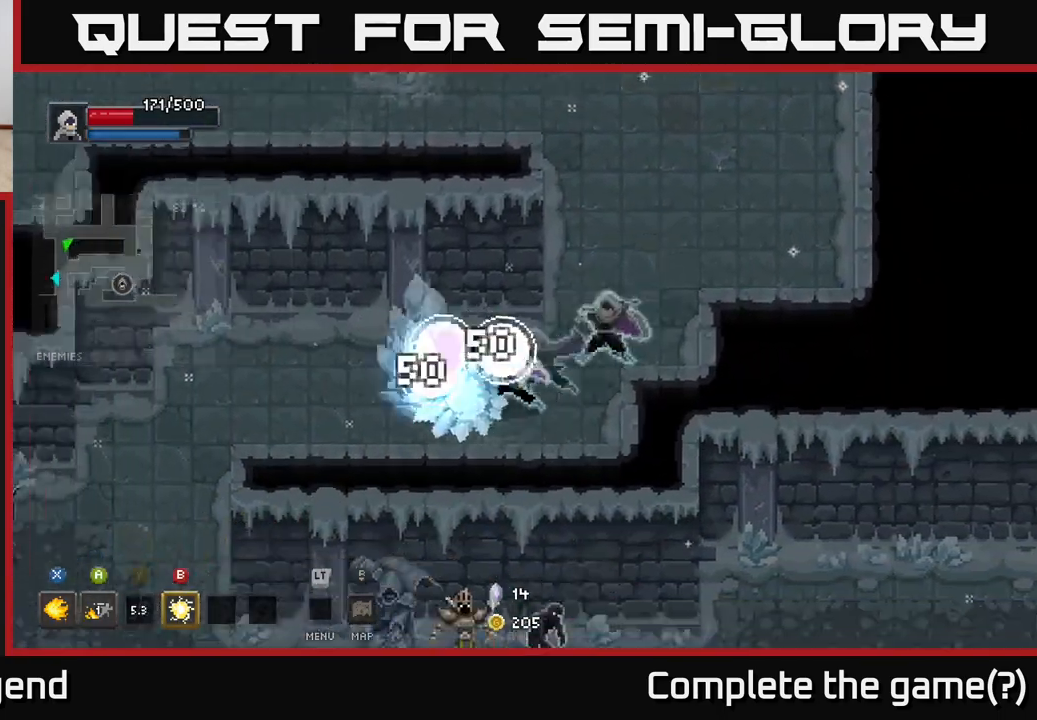
{"buttons": ["X"], "left_stick": "left", "right_stick": "center", "events": [[133, "left_stick", "left"], [283, "X", "down"], [333, "left_stick", "up-left"], [433, "left_stick", "left"]]}
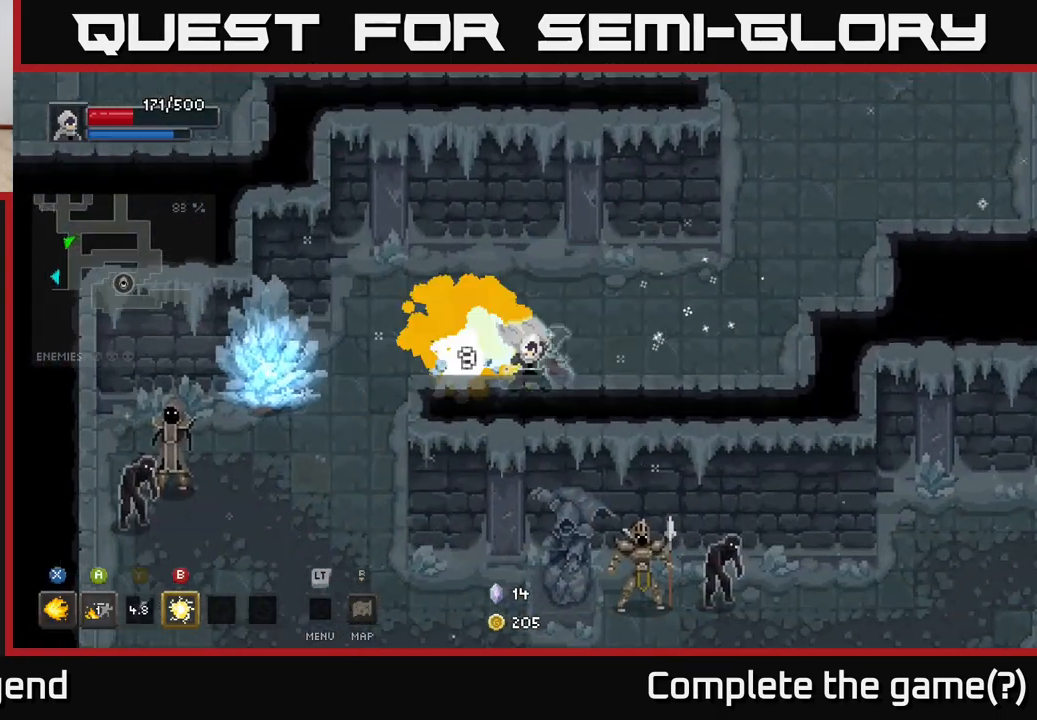
{"buttons": ["X"], "left_stick": "left", "right_stick": "center", "events": []}
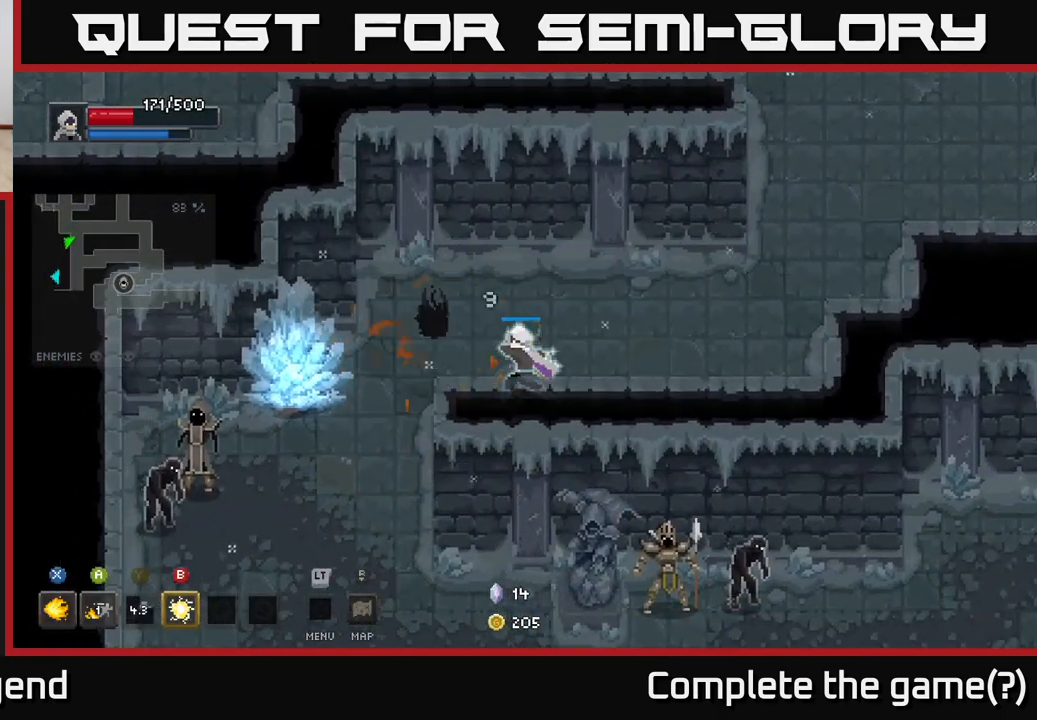
{"buttons": [], "left_stick": "left", "right_stick": "center", "events": [[317, "X", "up"]]}
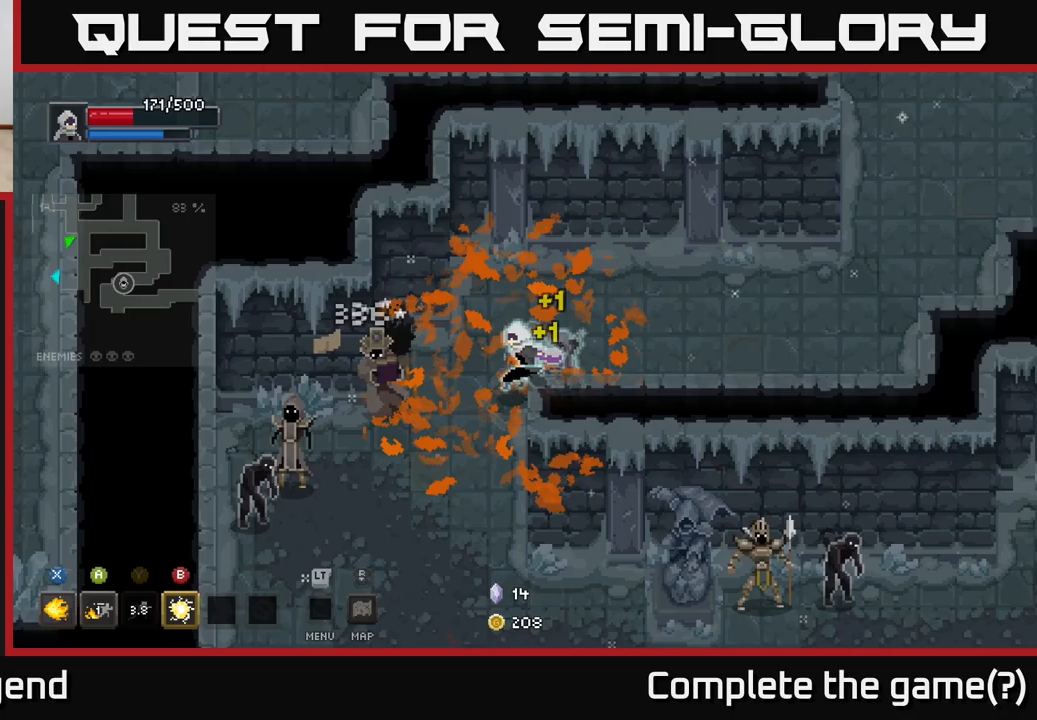
{"buttons": [], "left_stick": "down-left", "right_stick": "center", "events": [[100, "B", "down"], [183, "B", "up"], [217, "left_stick", "down-left"]]}
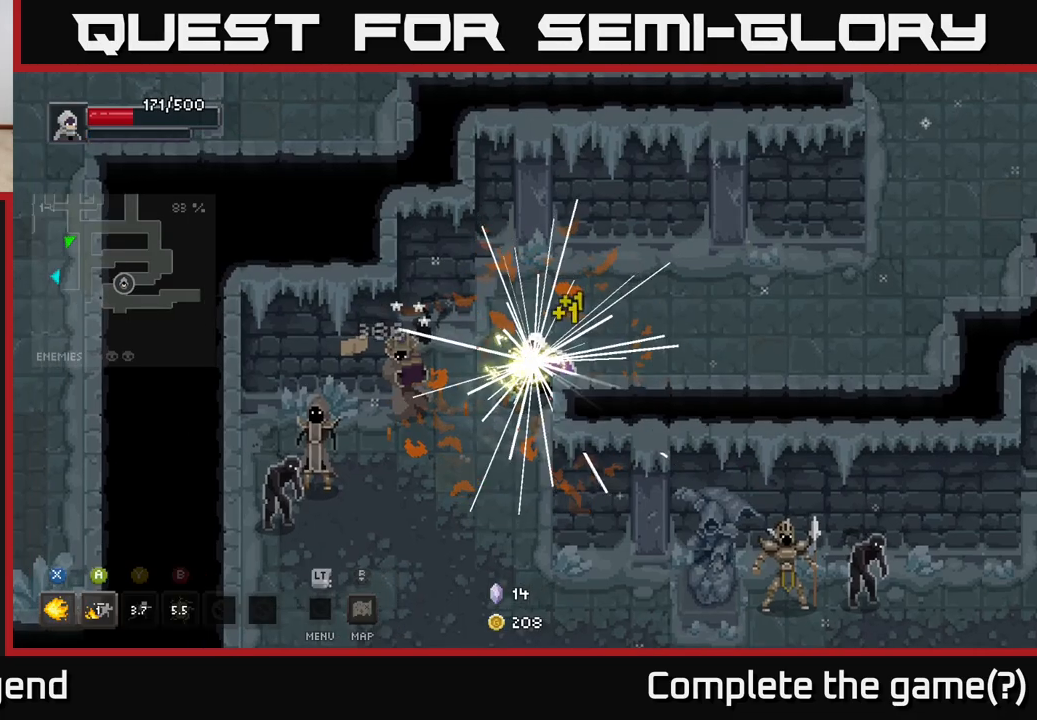
{"buttons": [], "left_stick": "down-left", "right_stick": "center", "events": []}
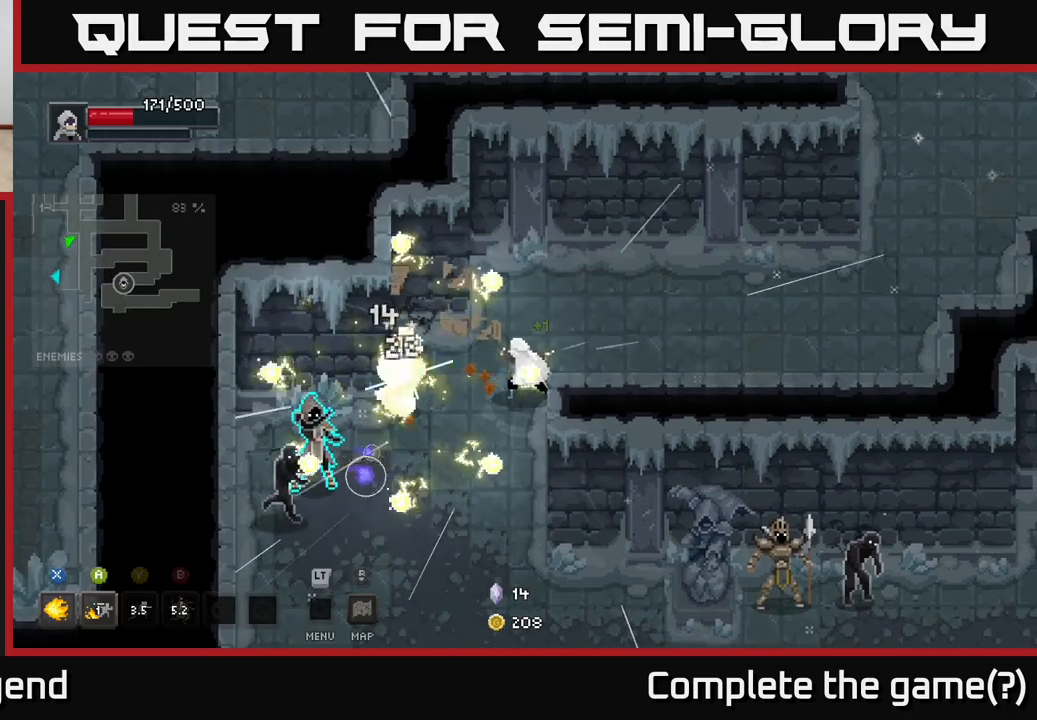
{"buttons": ["X"], "left_stick": "down-left", "right_stick": "center", "events": [[67, "X", "down"]]}
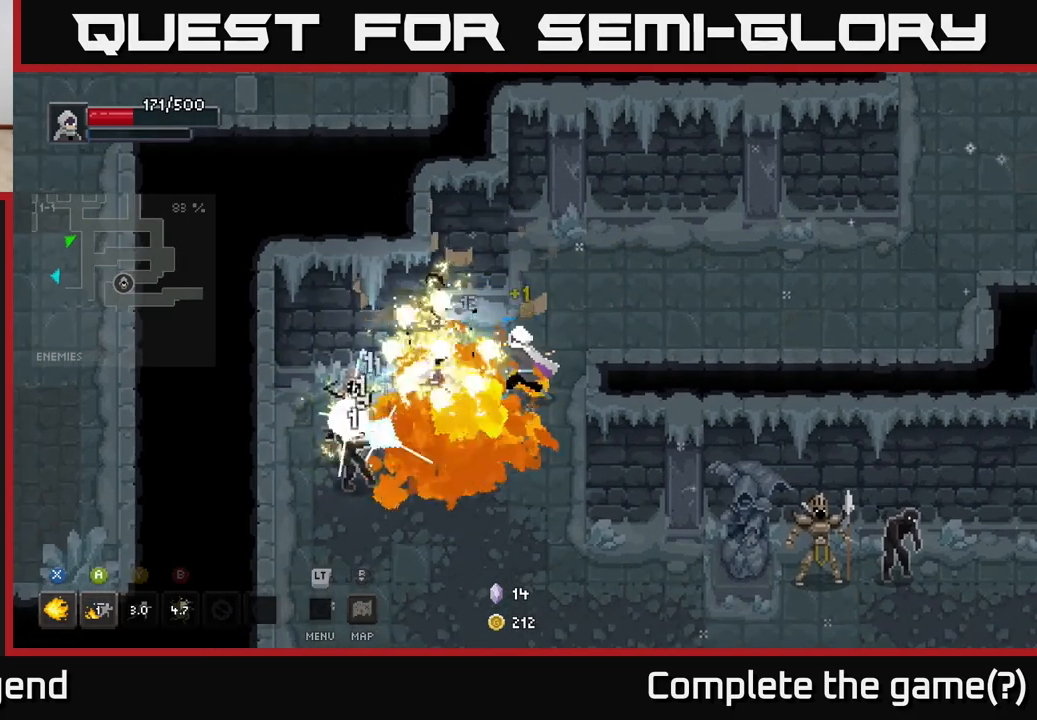
{"buttons": ["X"], "left_stick": "down-left", "right_stick": "center", "events": []}
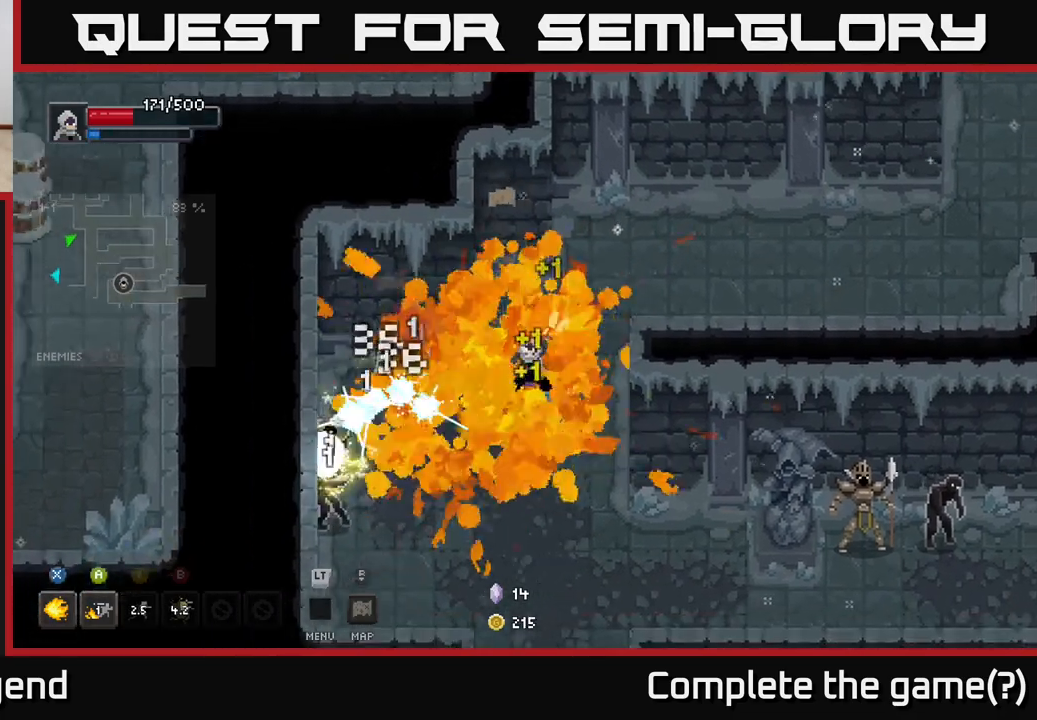
{"buttons": [], "left_stick": "down-left", "right_stick": "center", "events": [[50, "X", "up"], [183, "Y", "down"], [250, "Y", "up"]]}
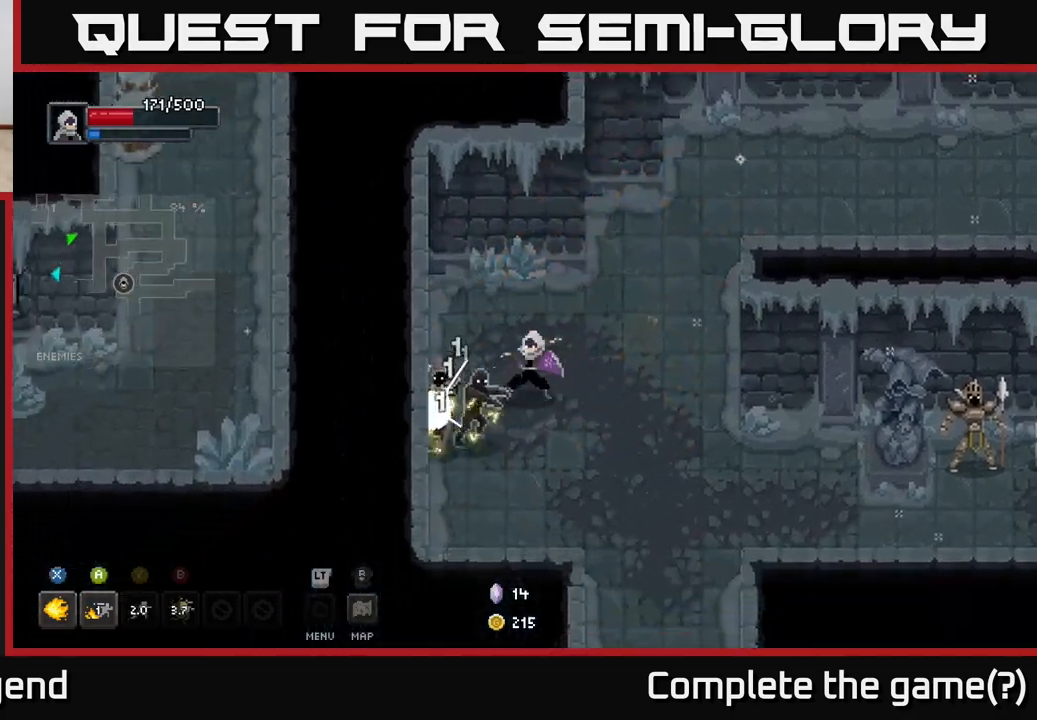
{"buttons": ["X"], "left_stick": "center", "right_stick": "center", "events": [[17, "X", "down"], [283, "left_stick", "center"]]}
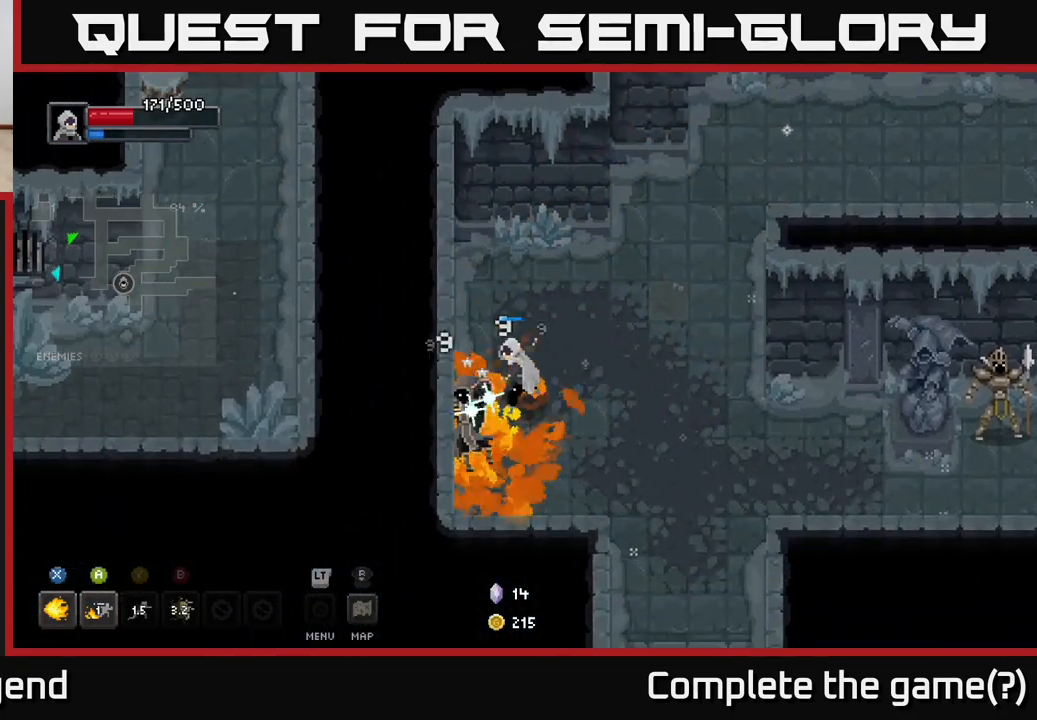
{"buttons": [], "left_stick": "center", "right_stick": "center", "events": [[33, "left_stick", "down-left"], [333, "left_stick", "center"], [433, "X", "up"]]}
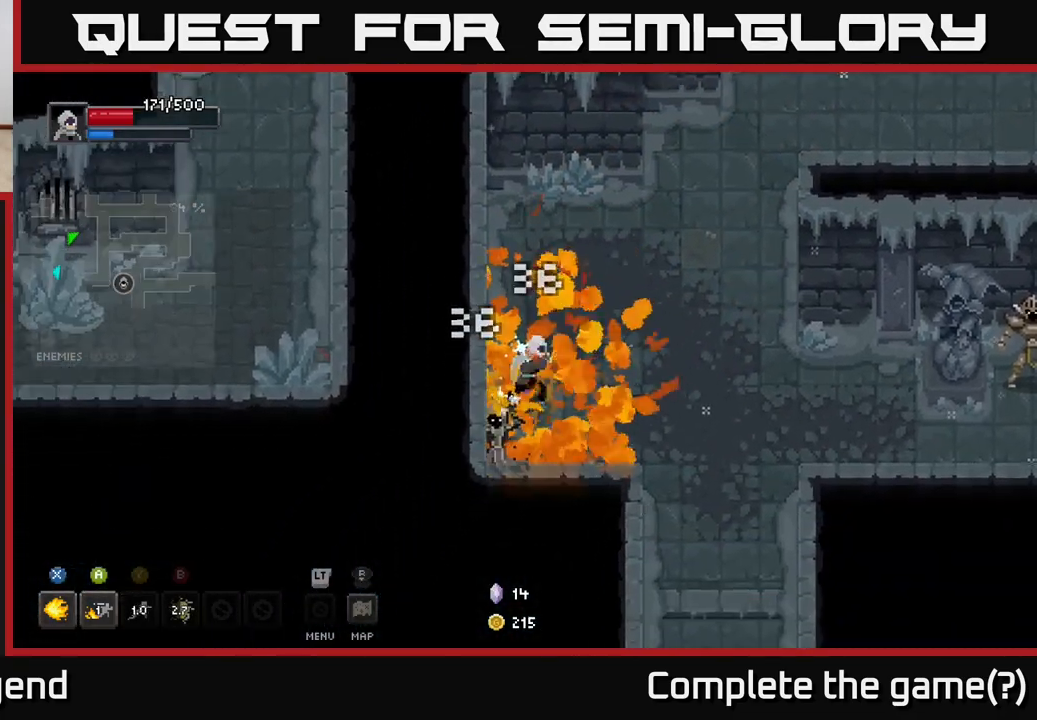
{"buttons": [], "left_stick": "right", "right_stick": "center", "events": [[17, "left_stick", "down-right"], [367, "left_stick", "right"]]}
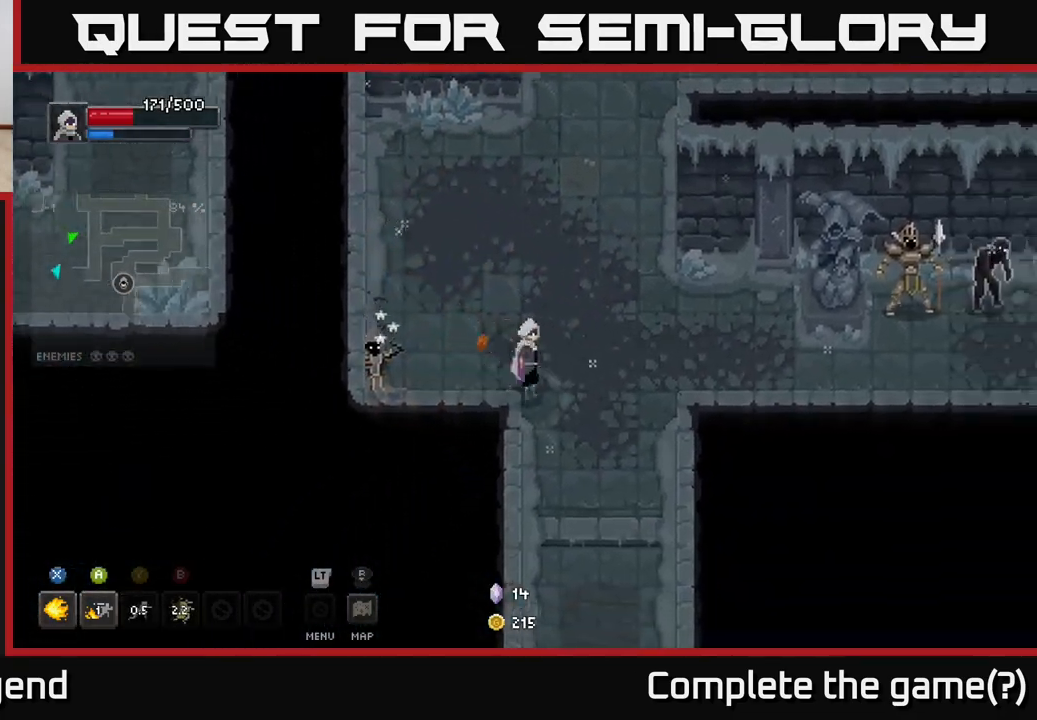
{"buttons": ["X"], "left_stick": "left", "right_stick": "center", "events": [[50, "left_stick", "left"], [117, "X", "down"]]}
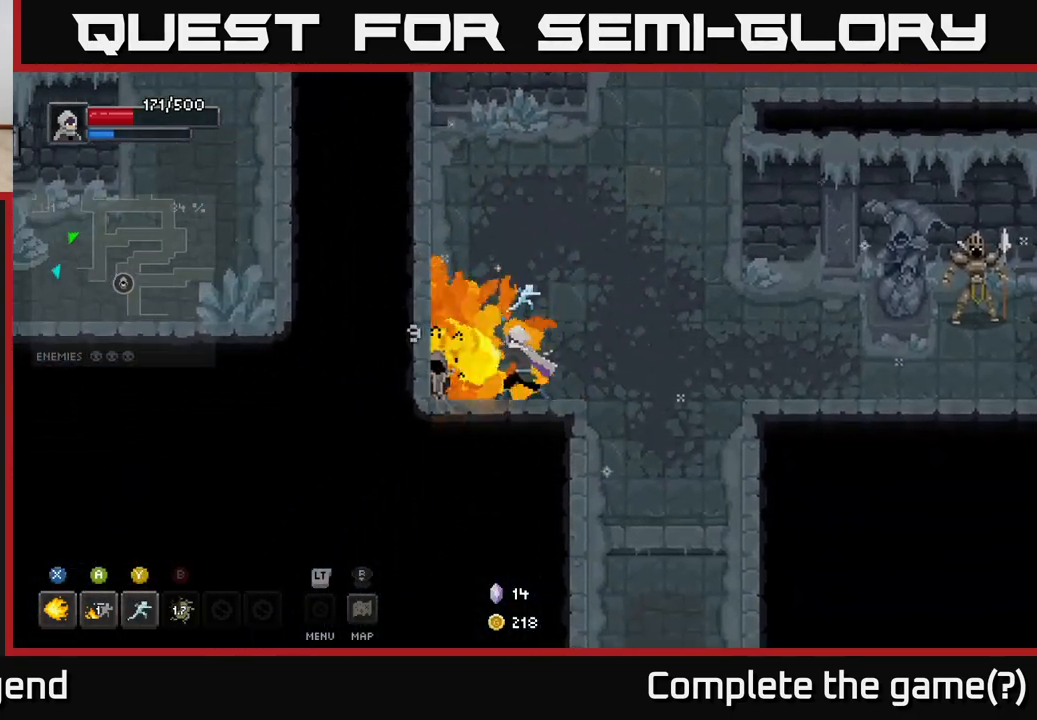
{"buttons": [], "left_stick": "right", "right_stick": "center", "events": [[283, "left_stick", "center"], [333, "X", "up"], [350, "left_stick", "right"]]}
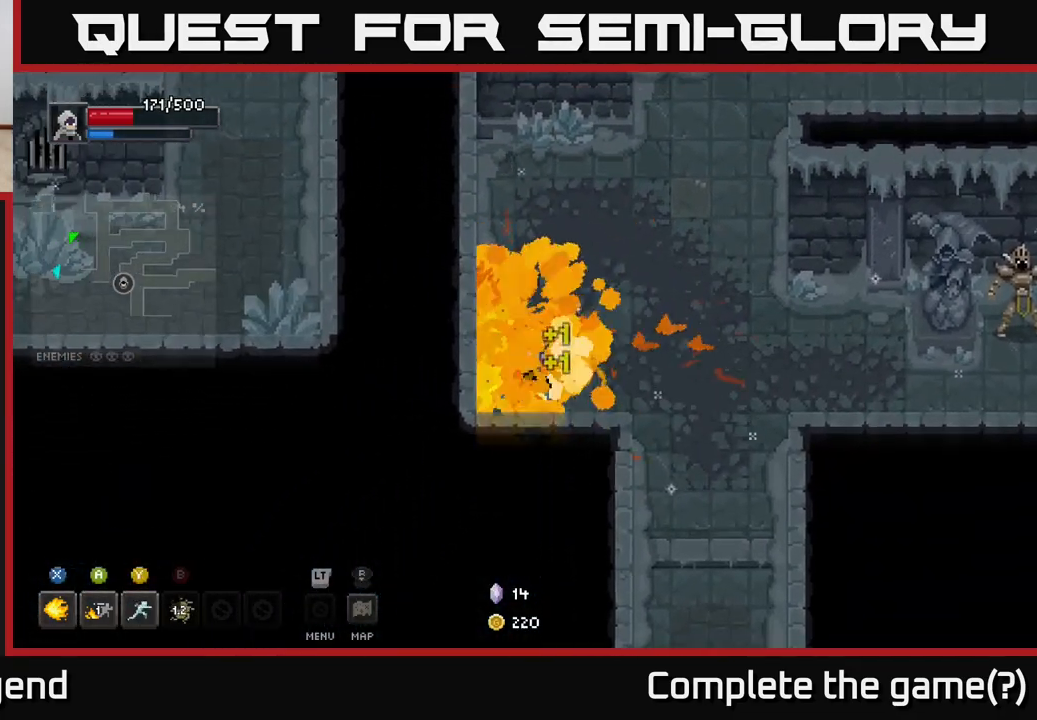
{"buttons": [], "left_stick": "right", "right_stick": "center", "events": []}
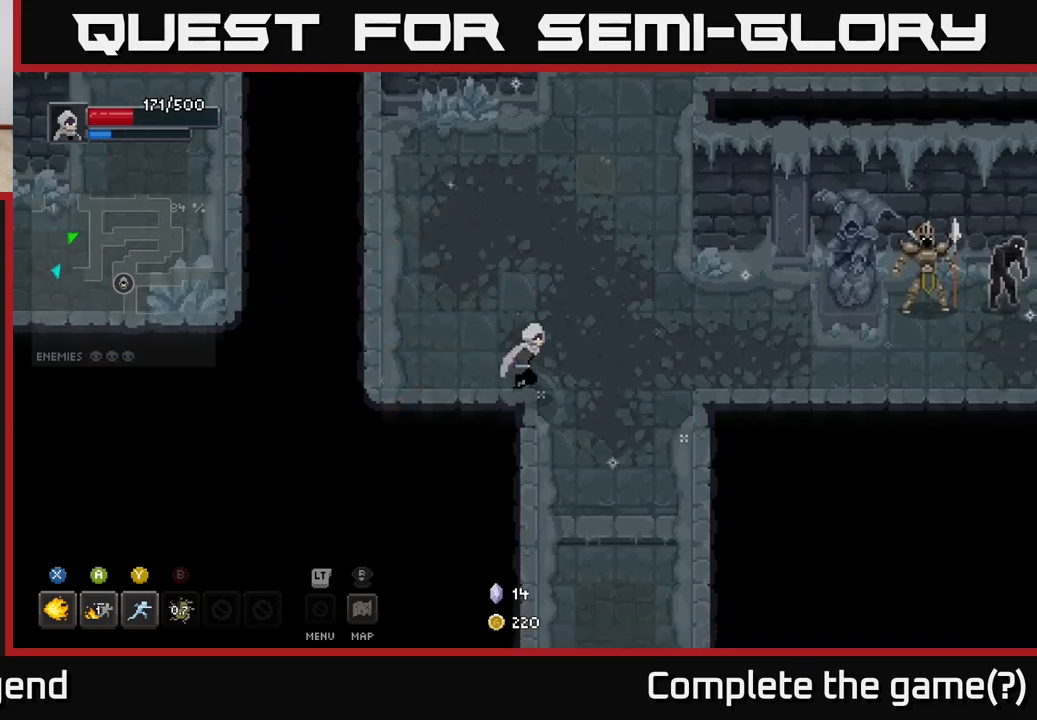
{"buttons": [], "left_stick": "down", "right_stick": "center", "events": [[33, "left_stick", "down-right"], [167, "left_stick", "down"]]}
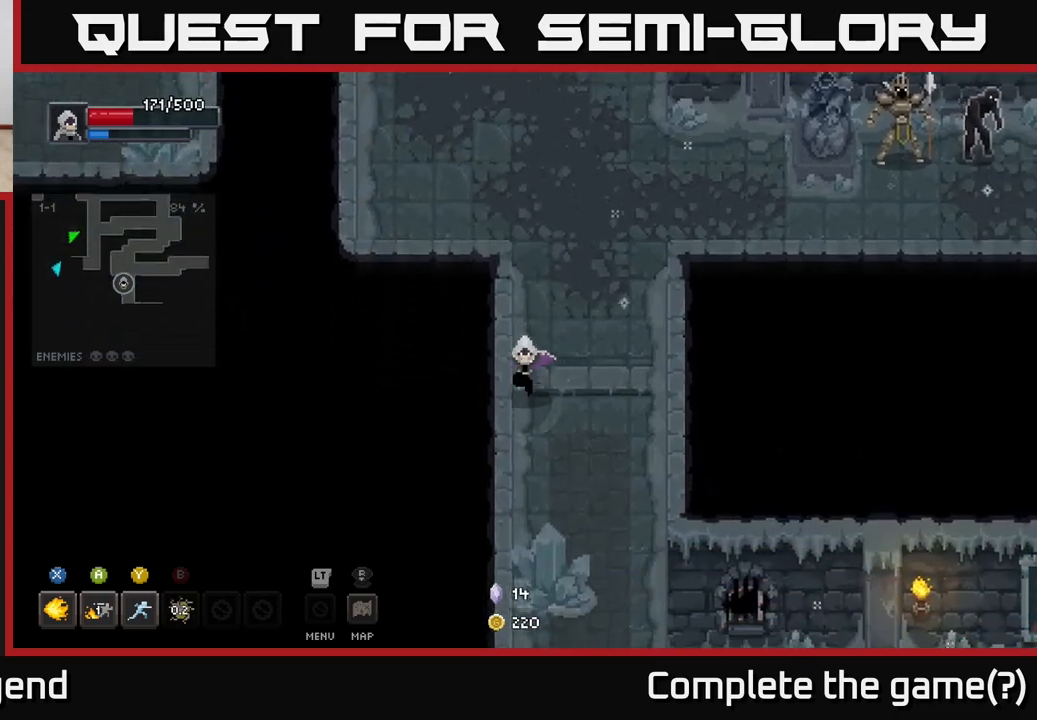
{"buttons": [], "left_stick": "down-right", "right_stick": "center", "events": [[417, "left_stick", "down-right"]]}
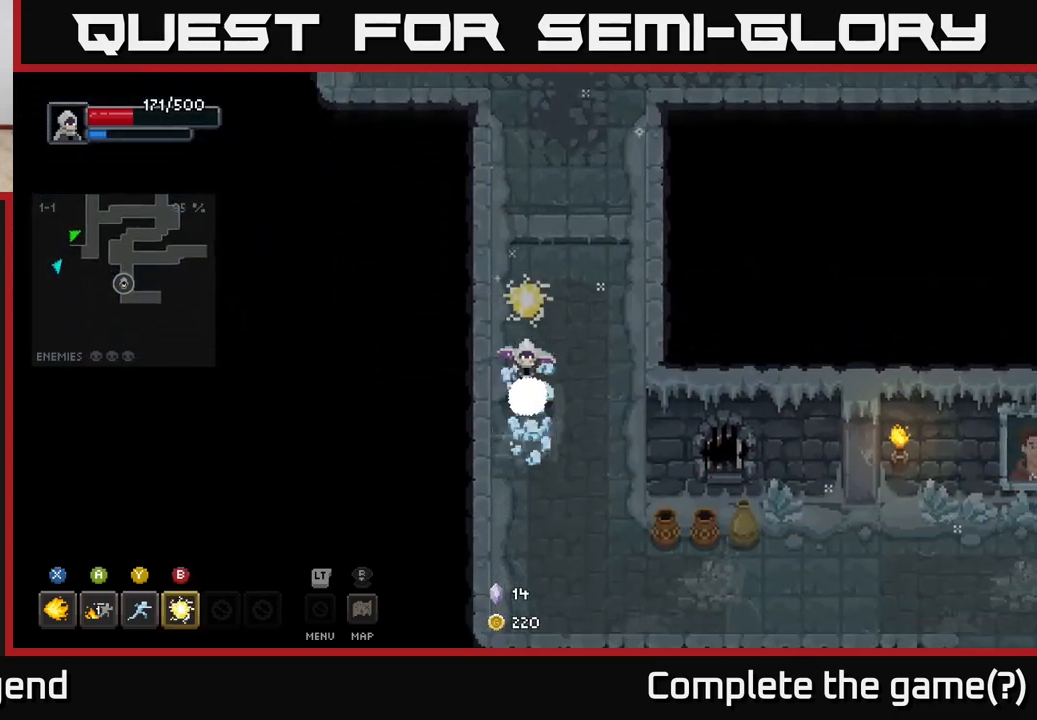
{"buttons": [], "left_stick": "down-right", "right_stick": "center", "events": [[50, "left_stick", "down"], [267, "left_stick", "down-right"]]}
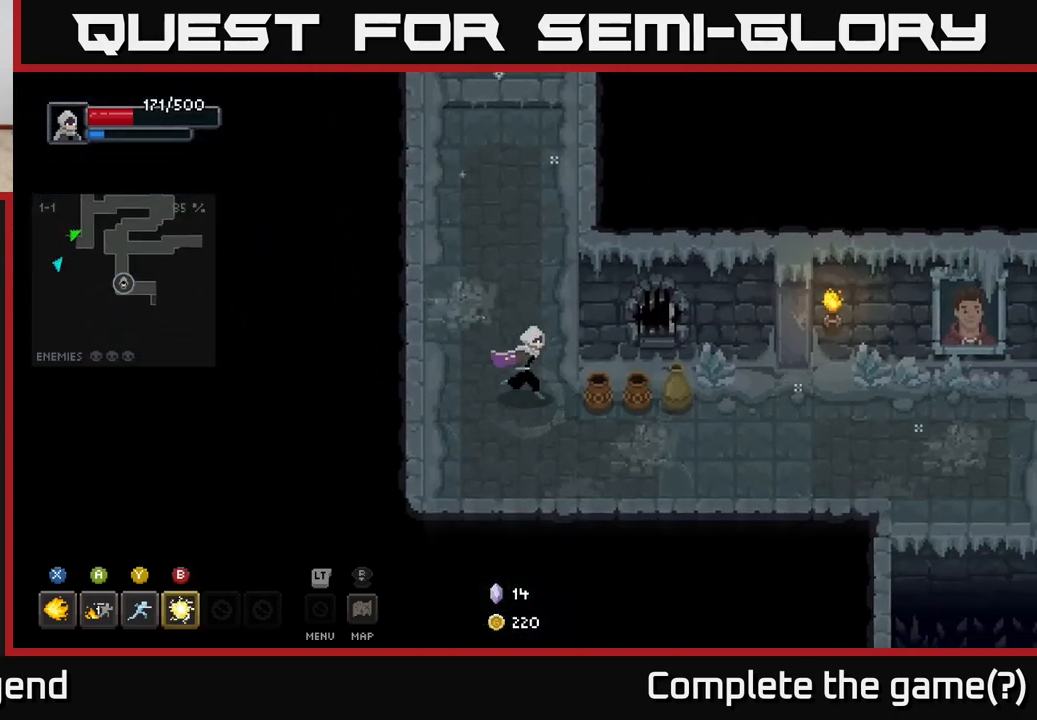
{"buttons": [], "left_stick": "right", "right_stick": "center", "events": [[67, "left_stick", "right"]]}